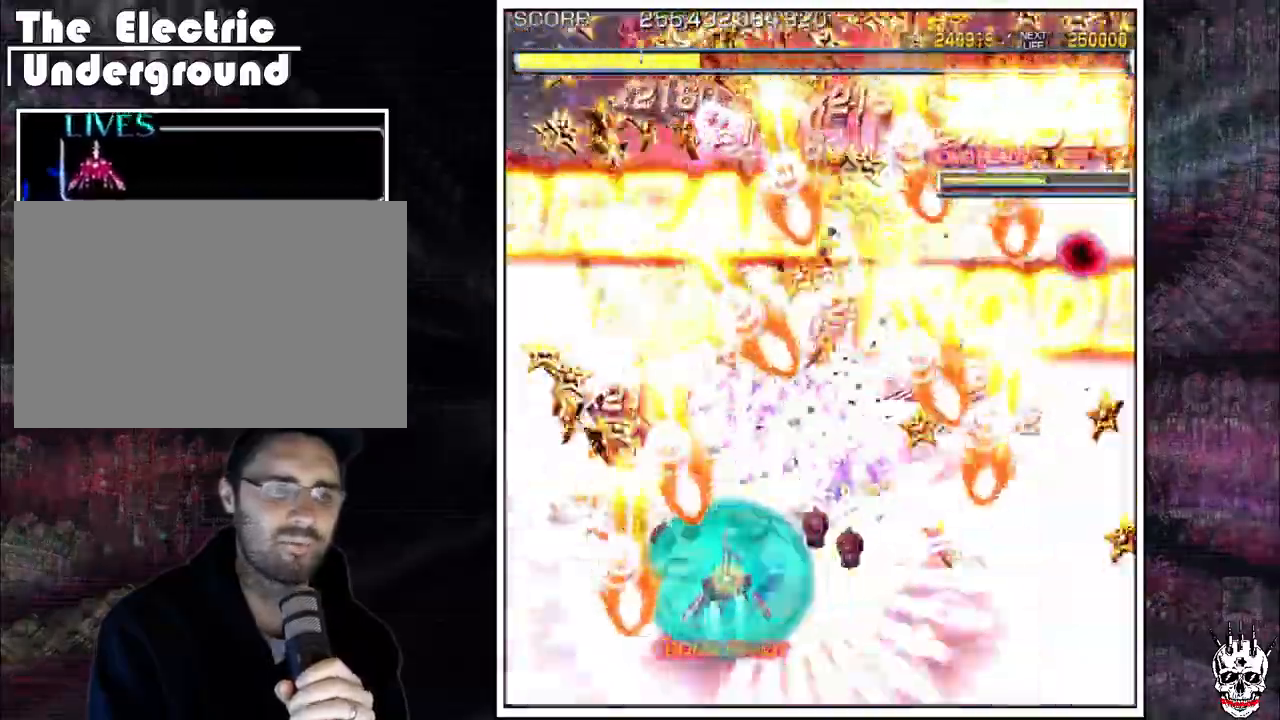
Gameplay with a controller (arcade stick); each line is a JSON object with the inputs held at the frame after it (dt_ms = milliseconds from this image to that frame). "events" lists button and stick changes between this image and that frame as [ms after this image, input, new state], when the widget could be followed in between. Not read: B L3 R3.
{"dt_ms": 500, "buttons": ["A"], "left_stick": "left"}
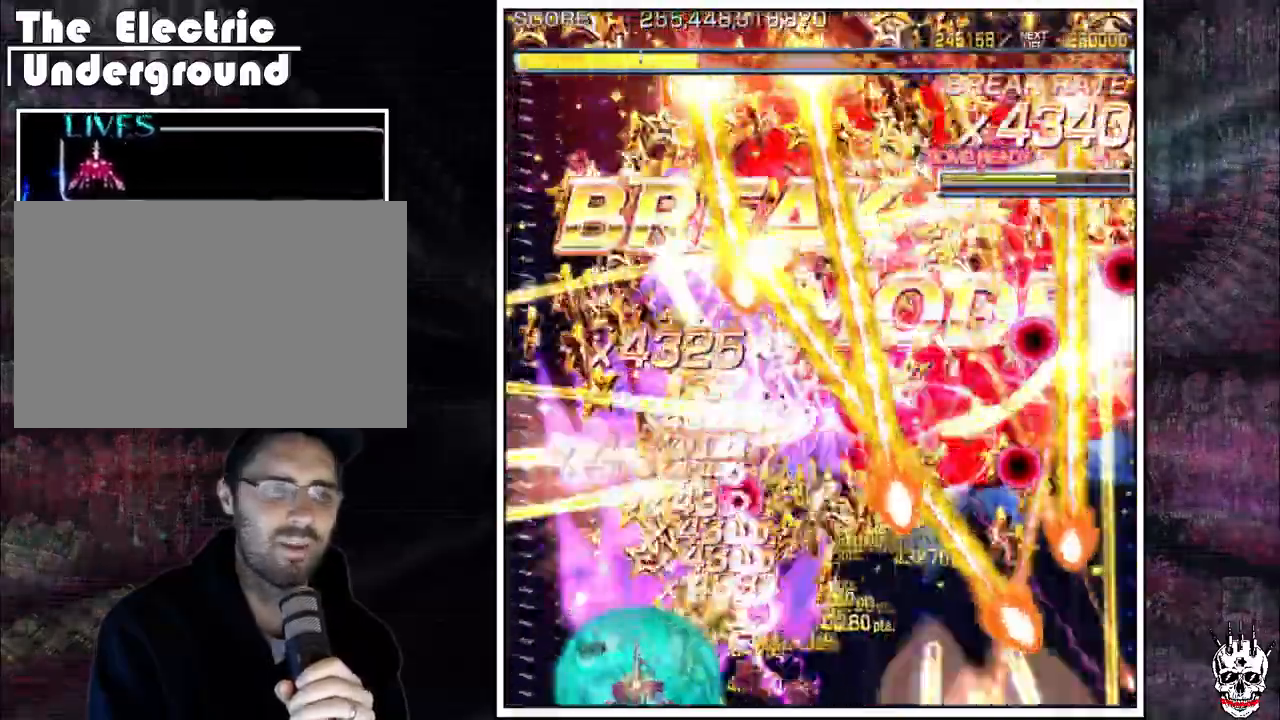
{"dt_ms": 500, "buttons": ["A"], "left_stick": "center", "events": [[17, "left_stick", "up"], [100, "left_stick", "left"], [317, "left_stick", "up"], [417, "left_stick", "left"], [467, "left_stick", "center"]]}
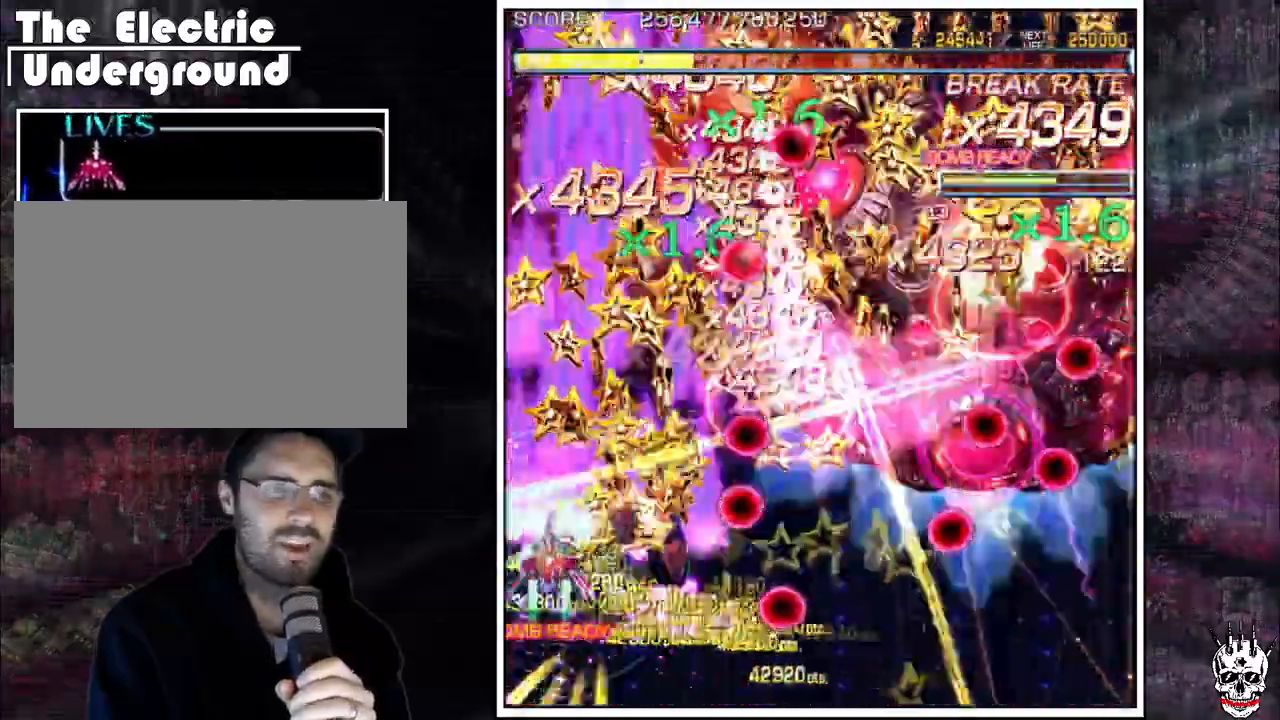
{"dt_ms": 1000, "buttons": ["A"], "left_stick": "right"}
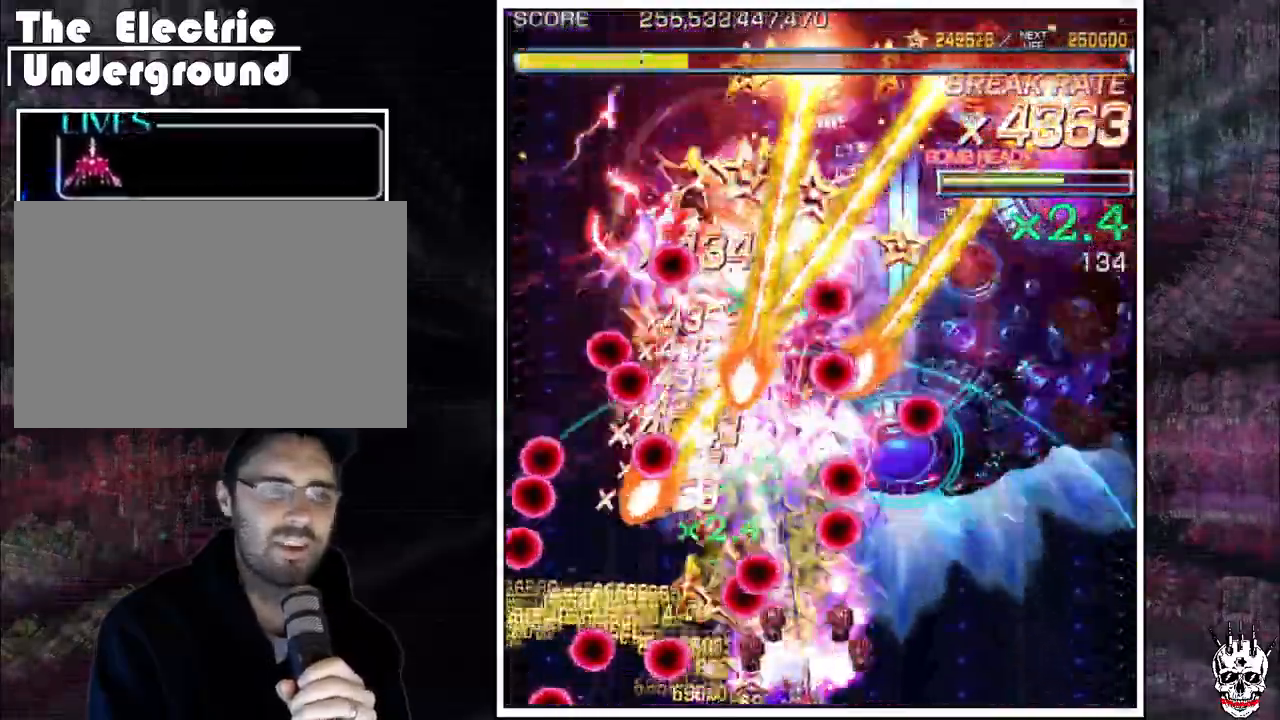
{"dt_ms": 1000, "buttons": ["A"], "left_stick": "center"}
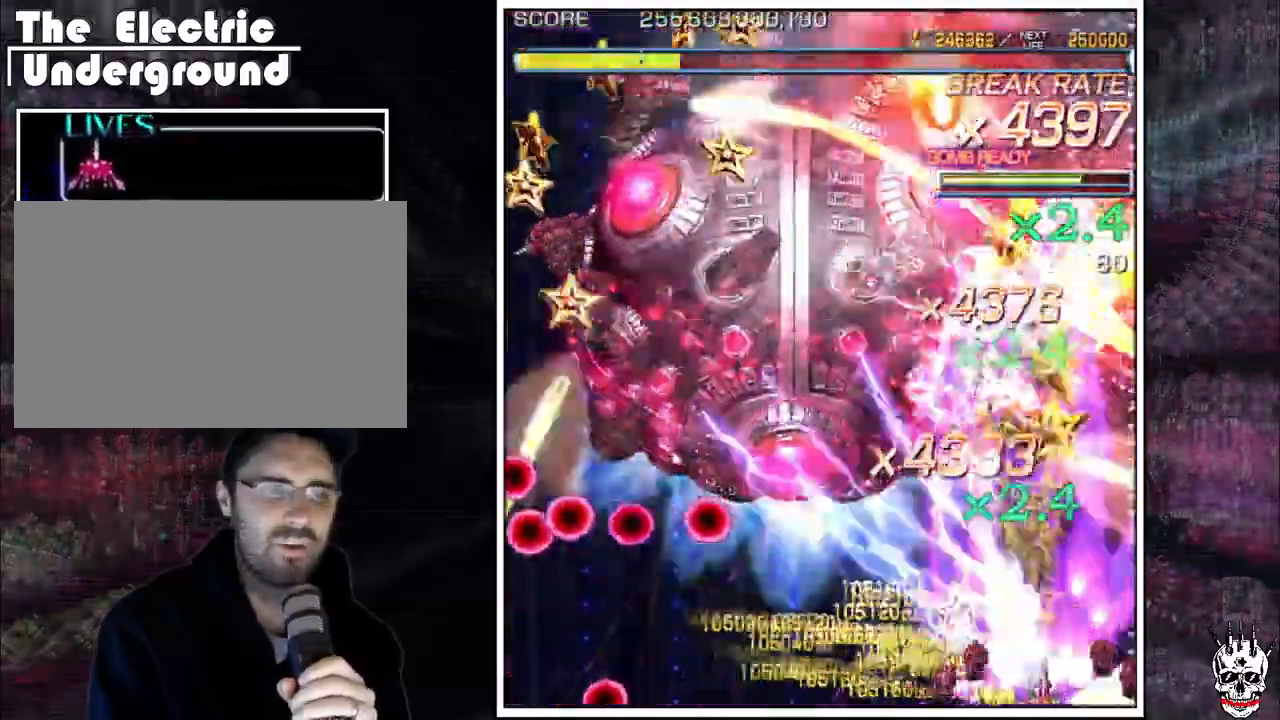
{"dt_ms": 500, "buttons": ["A"], "left_stick": "center", "events": [[17, "left_stick", "left"], [167, "left_stick", "center"], [267, "left_stick", "left"], [367, "left_stick", "center"], [417, "left_stick", "left"], [483, "left_stick", "center"]]}
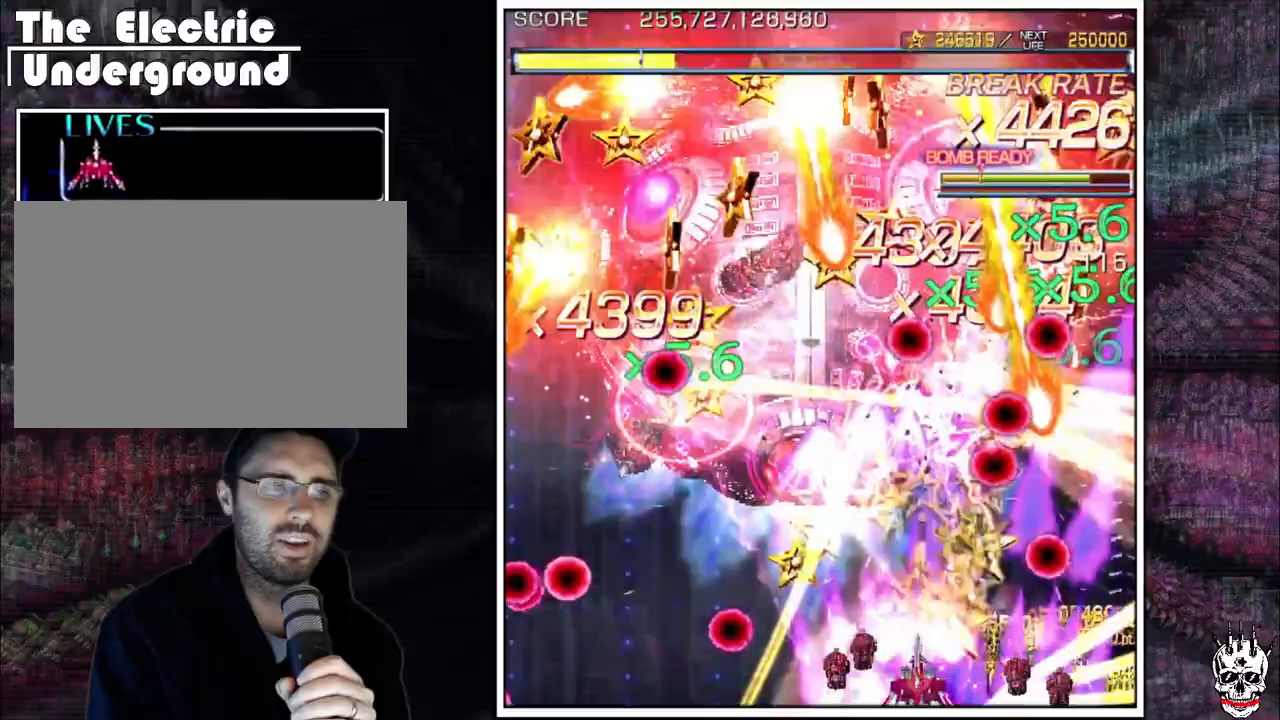
{"dt_ms": 500, "buttons": ["A"], "left_stick": "center", "events": [[17, "left_stick", "right"], [67, "left_stick", "center"], [117, "left_stick", "left"], [183, "left_stick", "center"], [250, "left_stick", "left"], [317, "left_stick", "center"], [367, "left_stick", "down"], [417, "left_stick", "left"], [467, "left_stick", "center"]]}
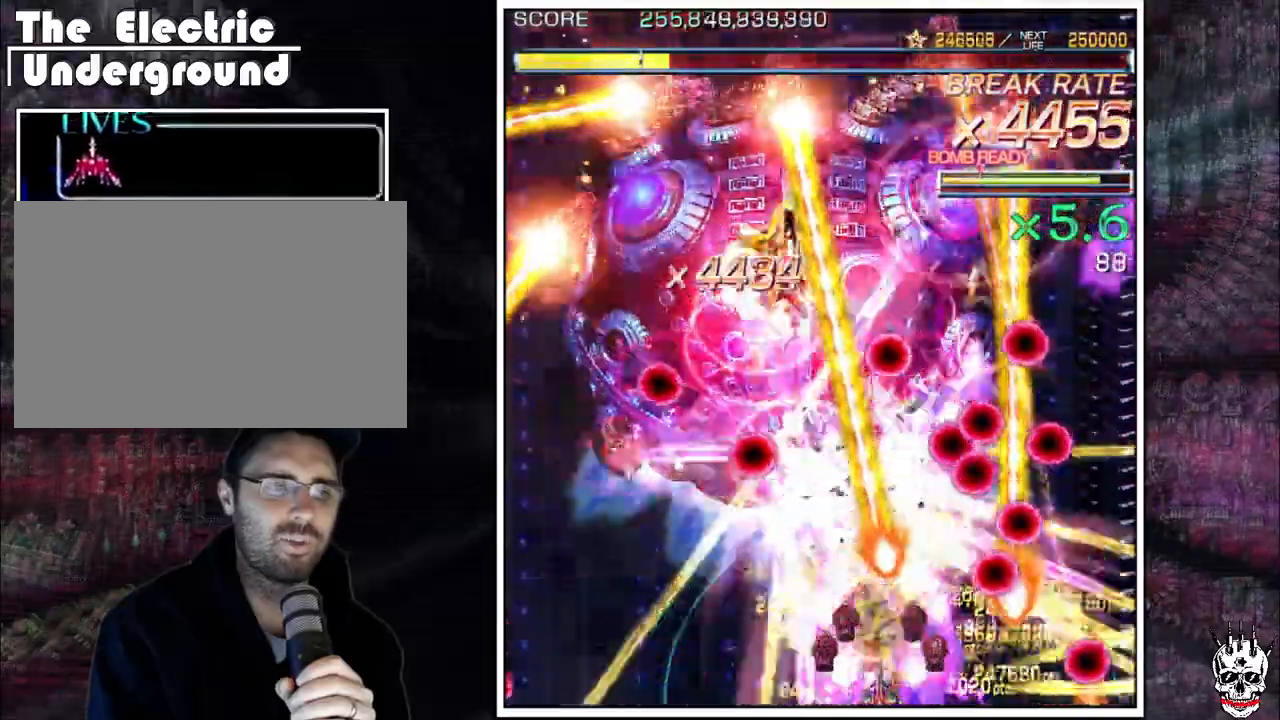
{"dt_ms": 500, "buttons": ["A"], "left_stick": "center", "events": [[50, "left_stick", "left"], [483, "left_stick", "center"]]}
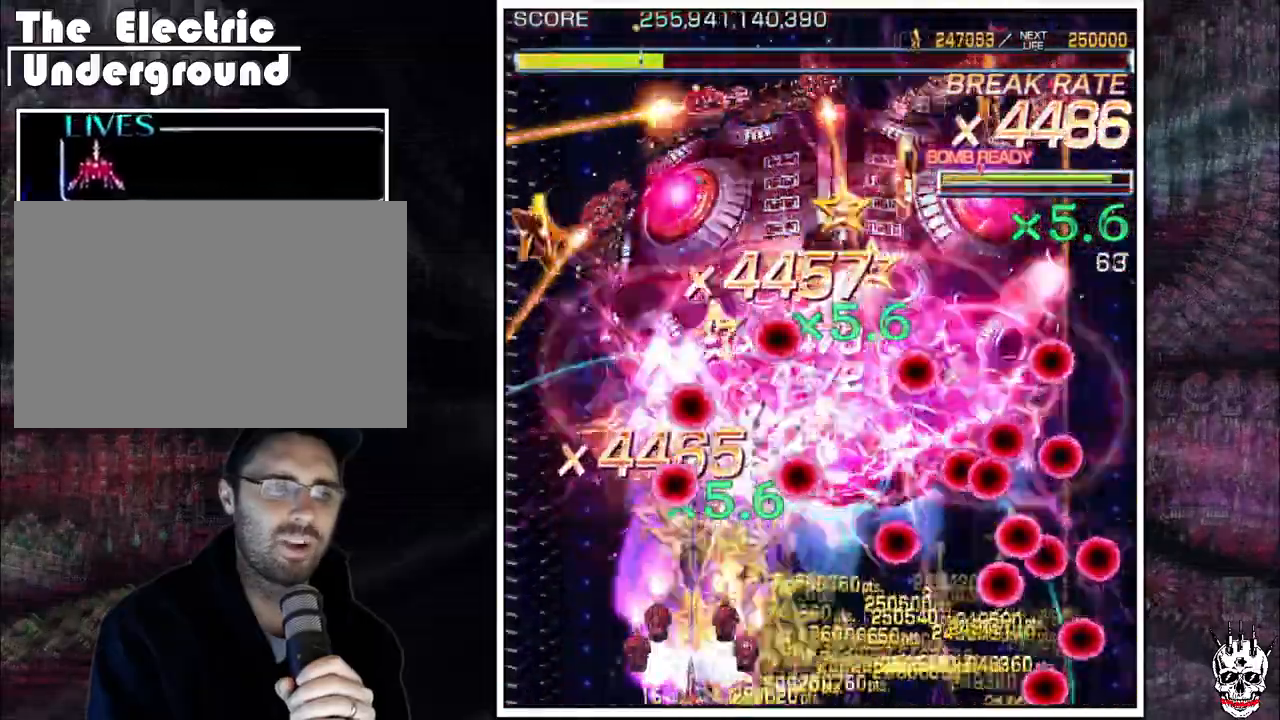
{"dt_ms": 500, "buttons": ["A"], "left_stick": "right", "events": [[33, "left_stick", "left"], [133, "left_stick", "center"], [233, "left_stick", "left"], [333, "left_stick", "up"], [383, "left_stick", "left"], [483, "left_stick", "right"]]}
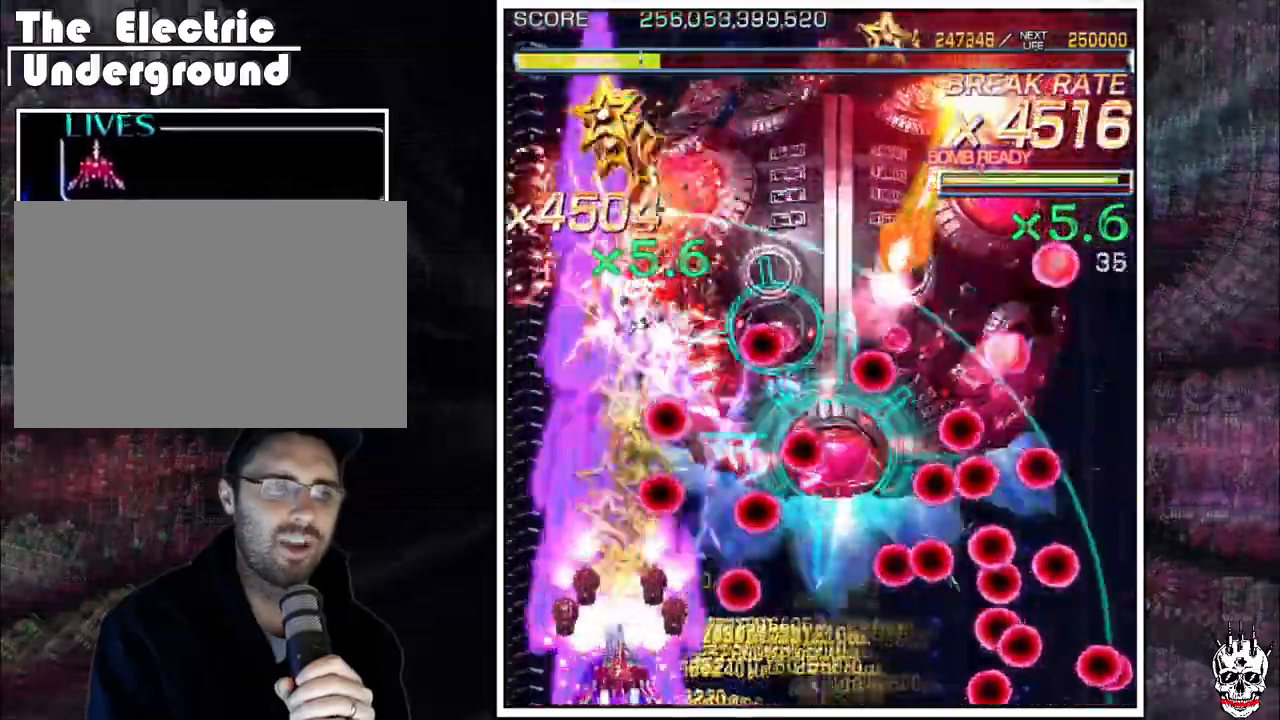
{"dt_ms": 500, "buttons": ["A"], "left_stick": "center"}
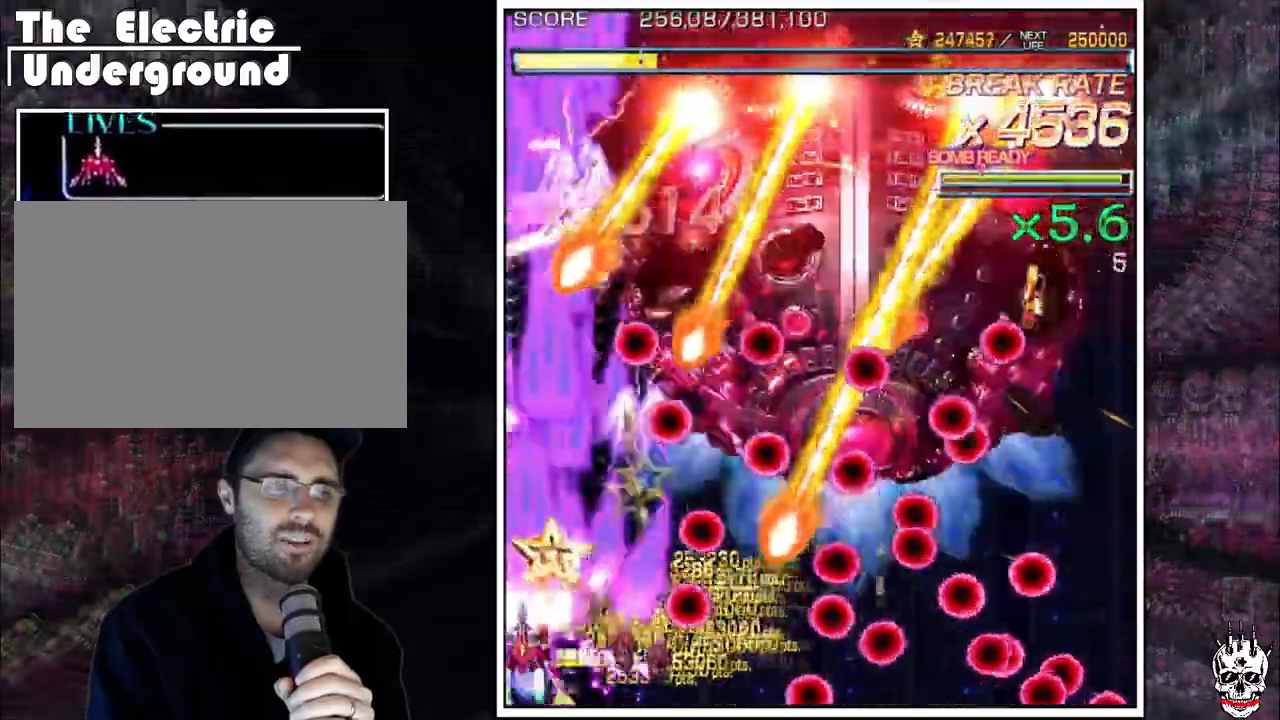
{"dt_ms": 500, "buttons": ["A"], "left_stick": "right"}
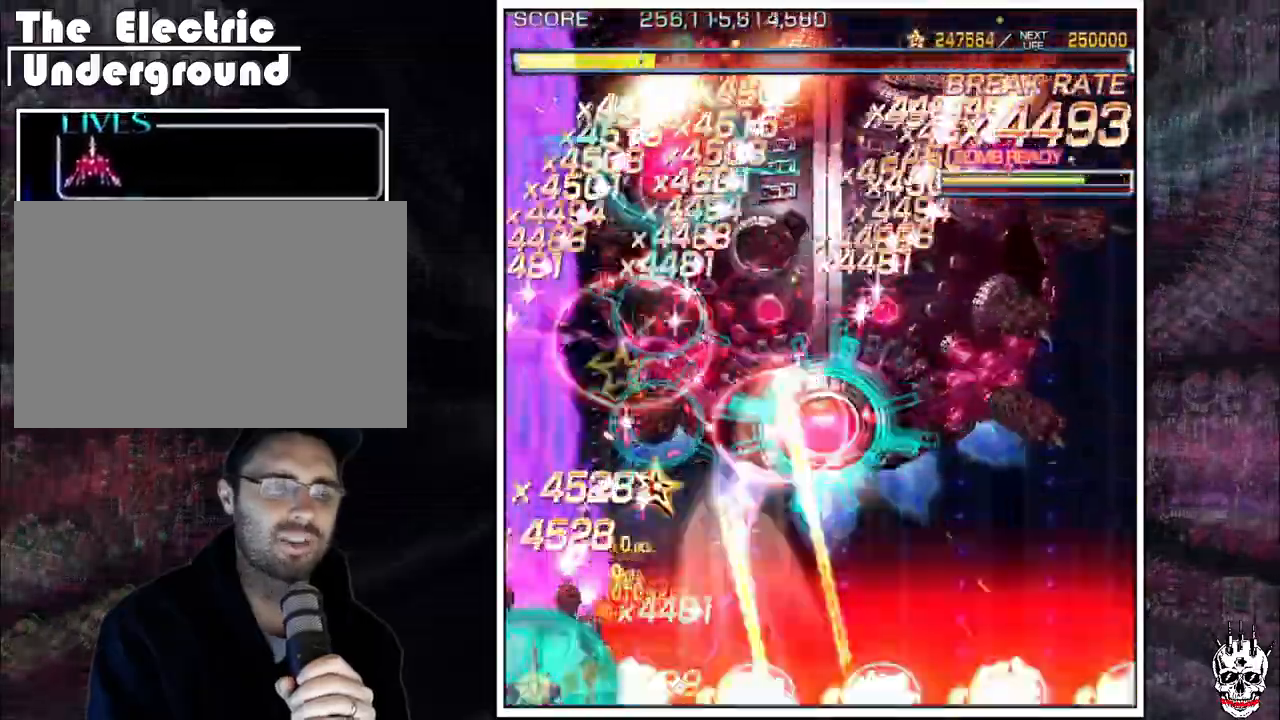
{"dt_ms": 1000, "buttons": ["A"], "left_stick": "center"}
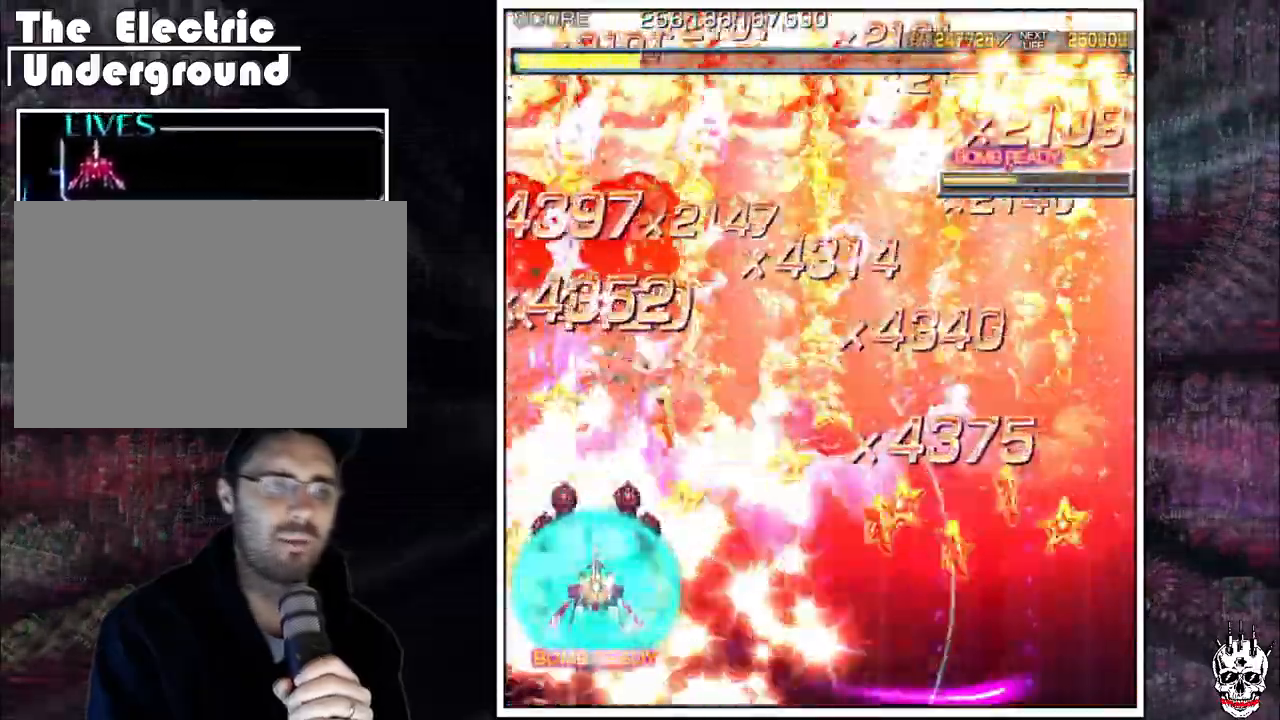
{"dt_ms": 500, "buttons": ["A"], "left_stick": "right"}
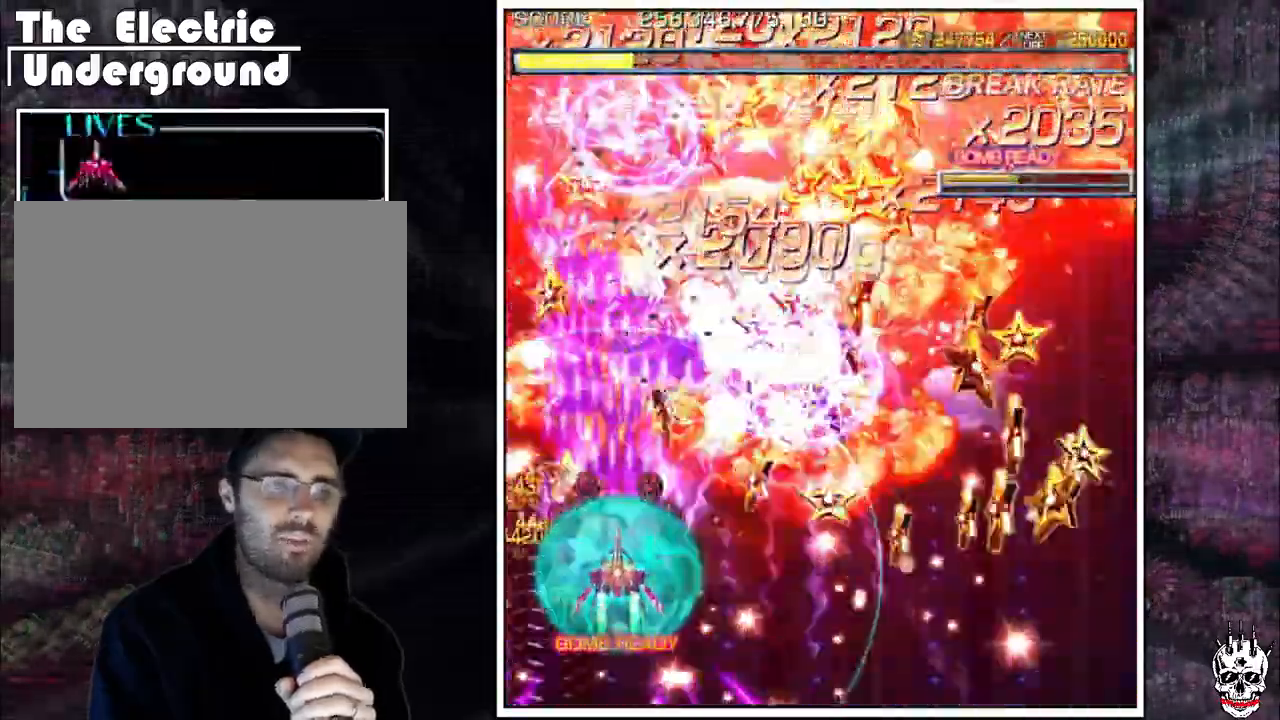
{"dt_ms": 500, "buttons": ["A"], "left_stick": "center"}
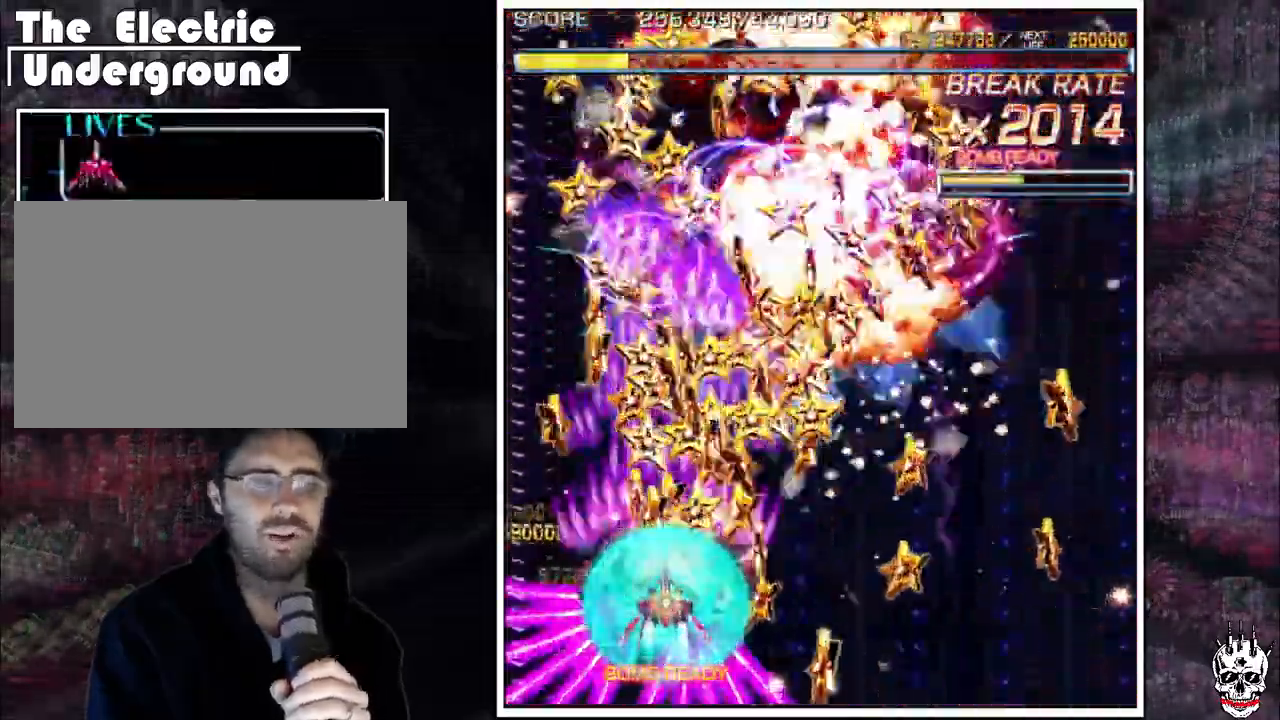
{"dt_ms": 500, "buttons": ["A"], "left_stick": "up", "events": [[17, "left_stick", "right"], [100, "left_stick", "center"], [217, "left_stick", "right"], [317, "left_stick", "center"], [383, "left_stick", "right"], [500, "left_stick", "up"]]}
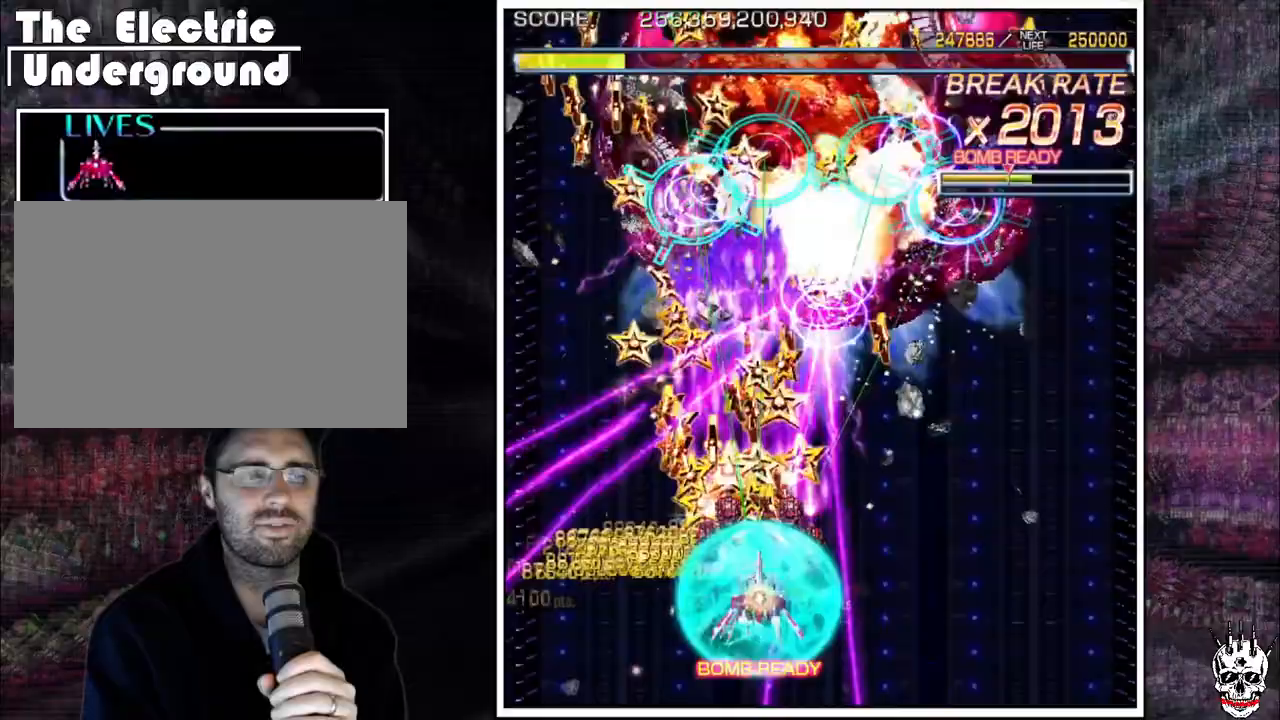
{"dt_ms": 500, "buttons": ["A"], "left_stick": "right", "events": [[83, "left_stick", "right"], [167, "left_stick", "center"], [267, "left_stick", "right"], [350, "left_stick", "center"], [467, "left_stick", "right"]]}
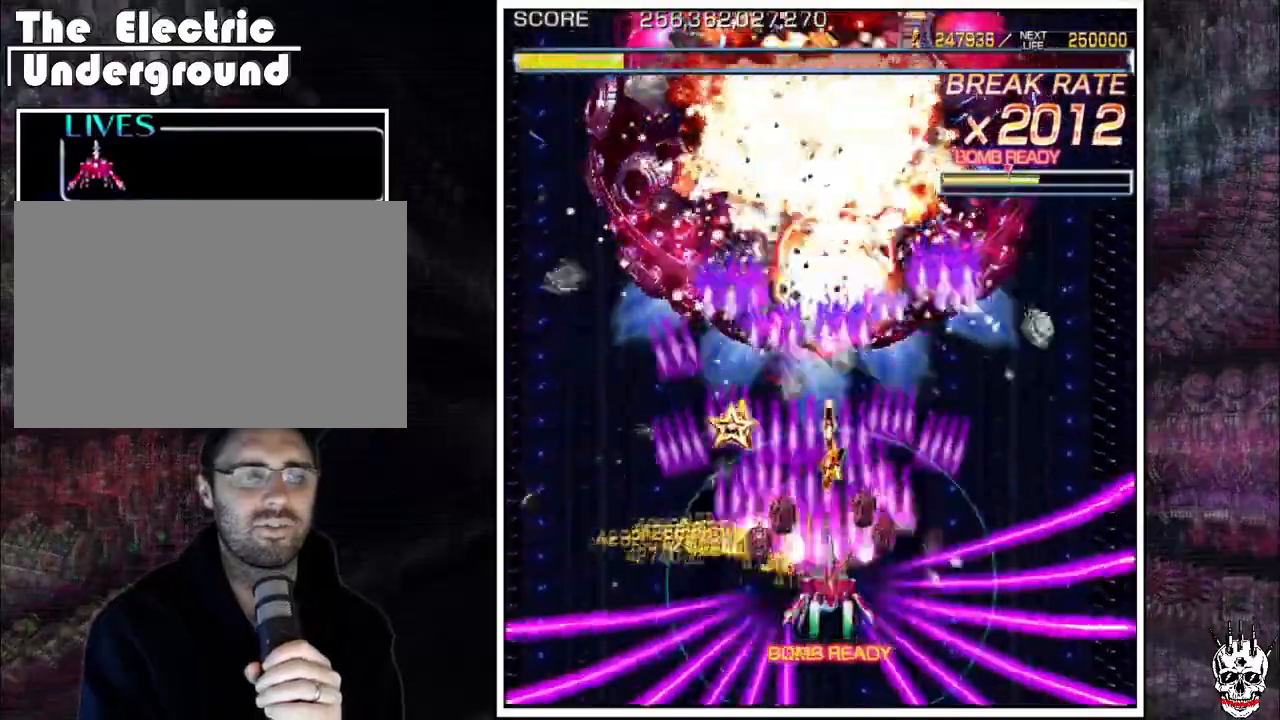
{"dt_ms": 500, "buttons": ["A"], "left_stick": "right", "events": [[17, "left_stick", "center"], [67, "left_stick", "left"], [150, "left_stick", "down"], [250, "left_stick", "left"], [300, "left_stick", "center"], [500, "left_stick", "right"]]}
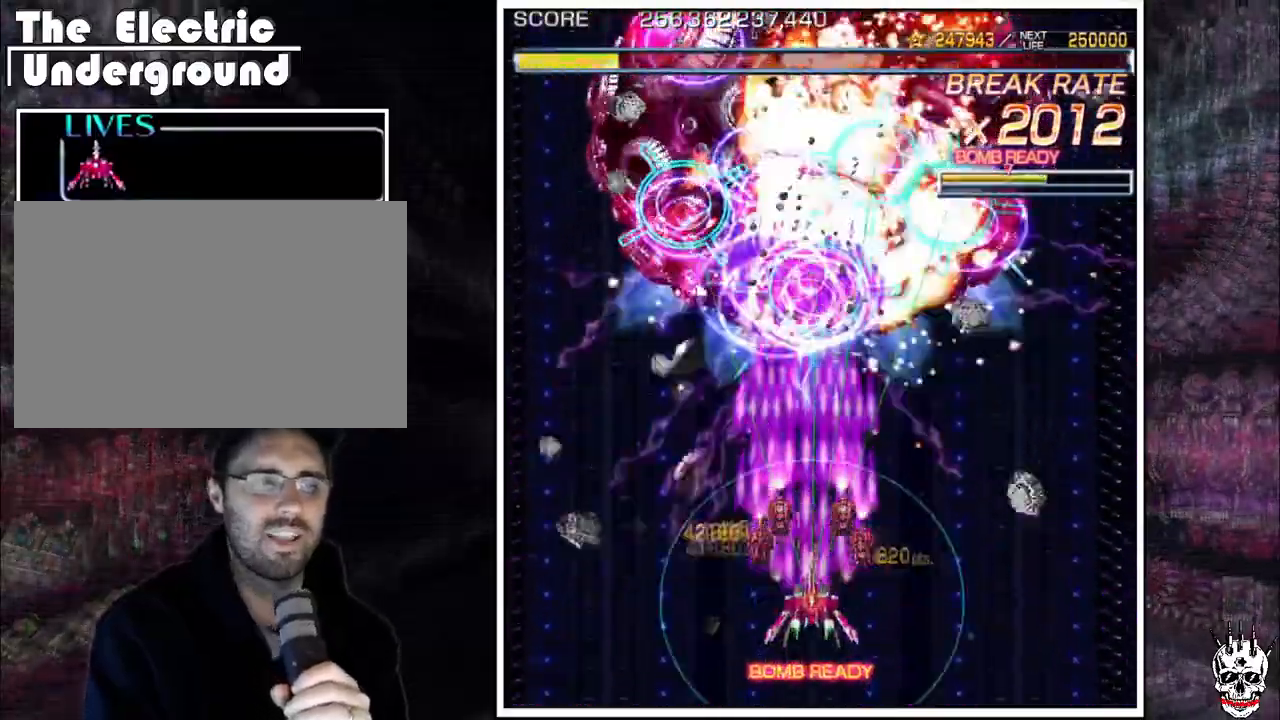
{"dt_ms": 500, "buttons": ["A"], "left_stick": "center", "events": [[100, "left_stick", "left"], [167, "left_stick", "center"]]}
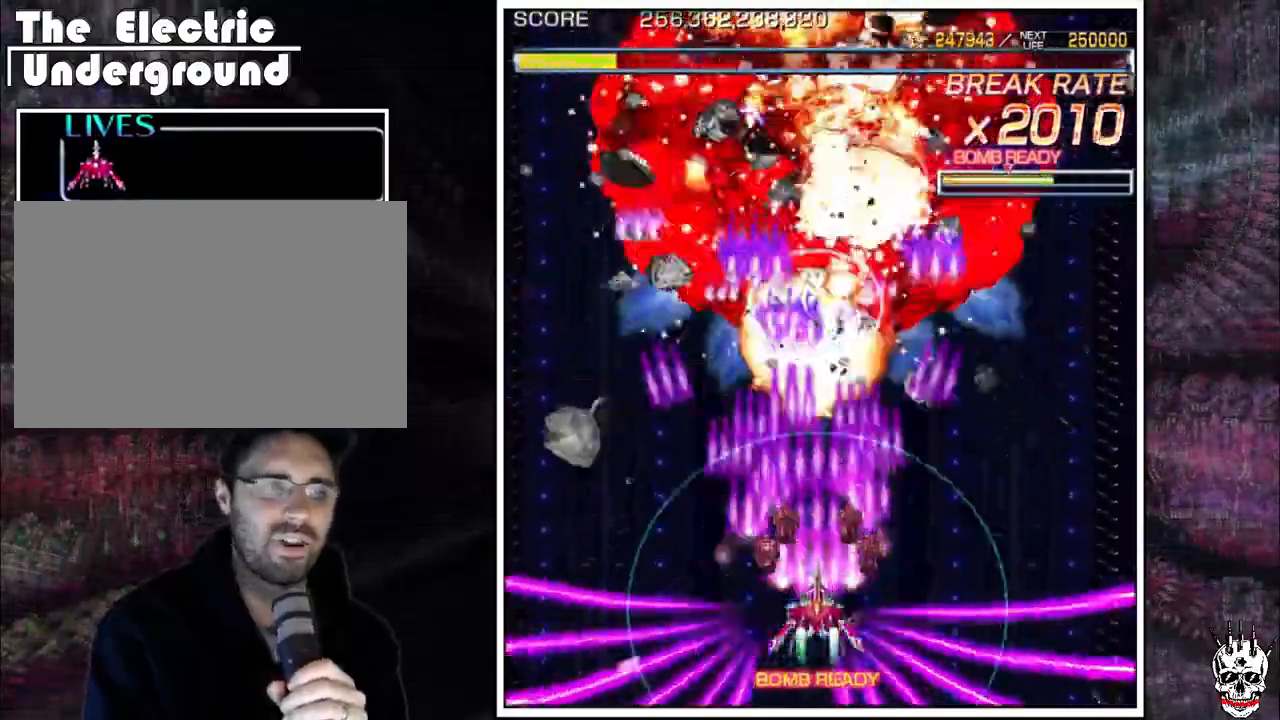
{"dt_ms": 500, "buttons": ["A"], "left_stick": "left"}
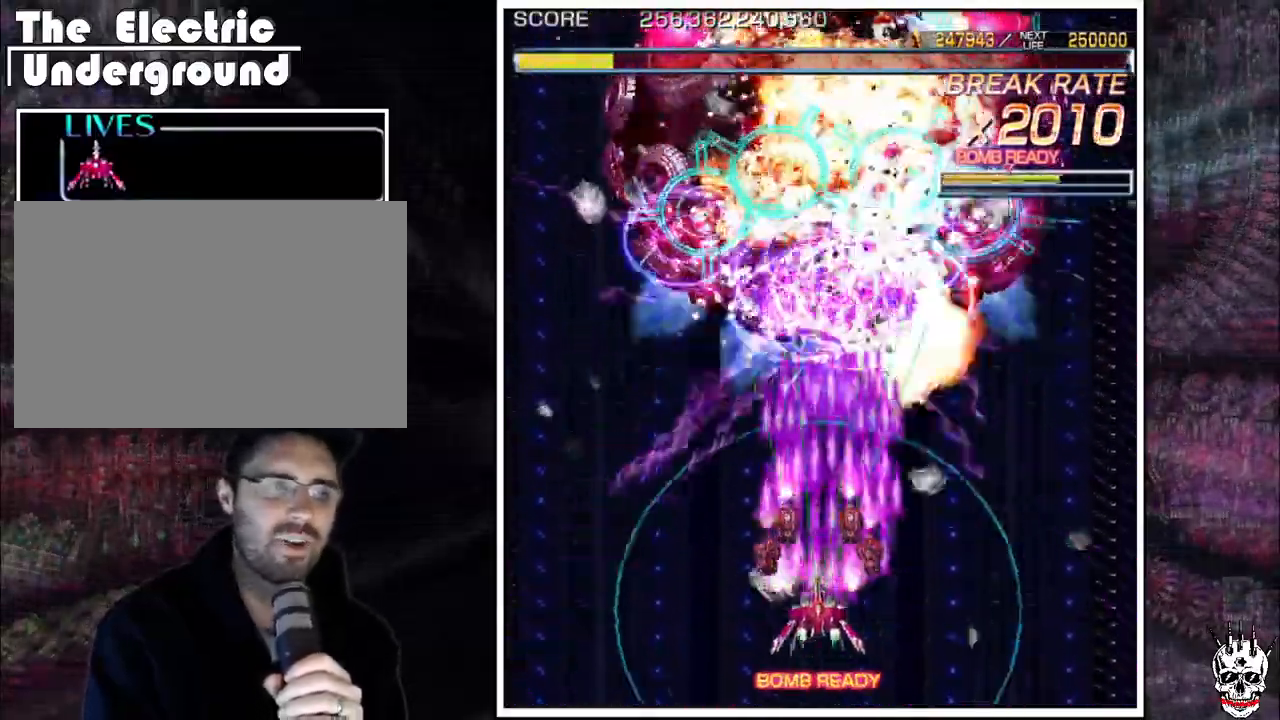
{"dt_ms": 500, "buttons": ["A"], "left_stick": "left", "events": [[17, "left_stick", "center"], [133, "left_stick", "left"], [183, "left_stick", "center"], [300, "left_stick", "left"], [350, "left_stick", "center"], [450, "left_stick", "left"]]}